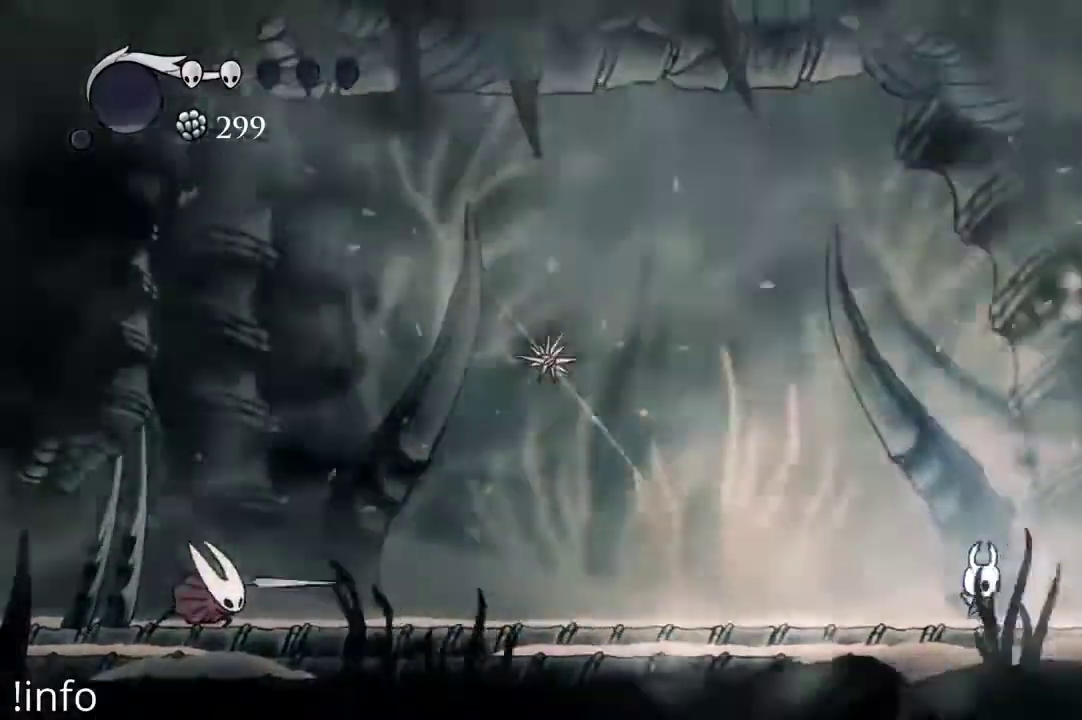
Gameplay with a controller (Xbox layout); each line is a JSON object with the inputs held at the frame after it. "events" lists button and stick changes between this image and that frame as [ms after this image, input, new state], when the widget could be followed in between.
{"buttons": ["DPAD_LEFT"], "left_stick": "center", "right_stick": "center", "events": [[33, "DPAD_LEFT", "down"]]}
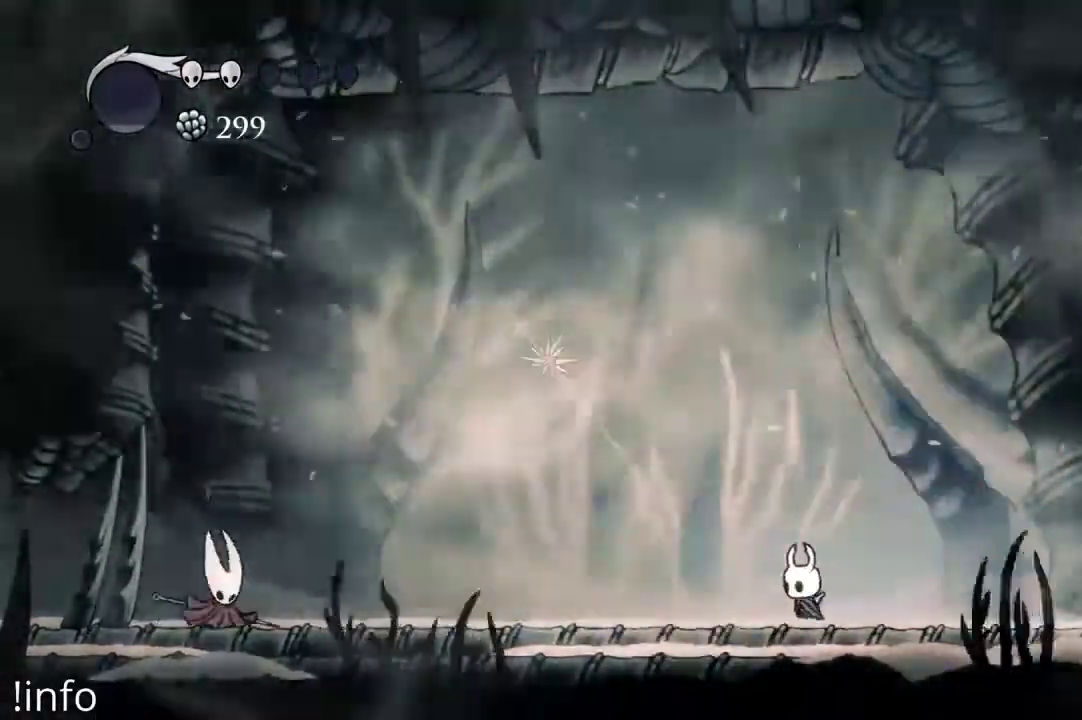
{"buttons": ["X", "DPAD_LEFT"], "left_stick": "center", "right_stick": "center", "events": [[167, "A", "down"], [500, "A", "up"], [500, "X", "down"]]}
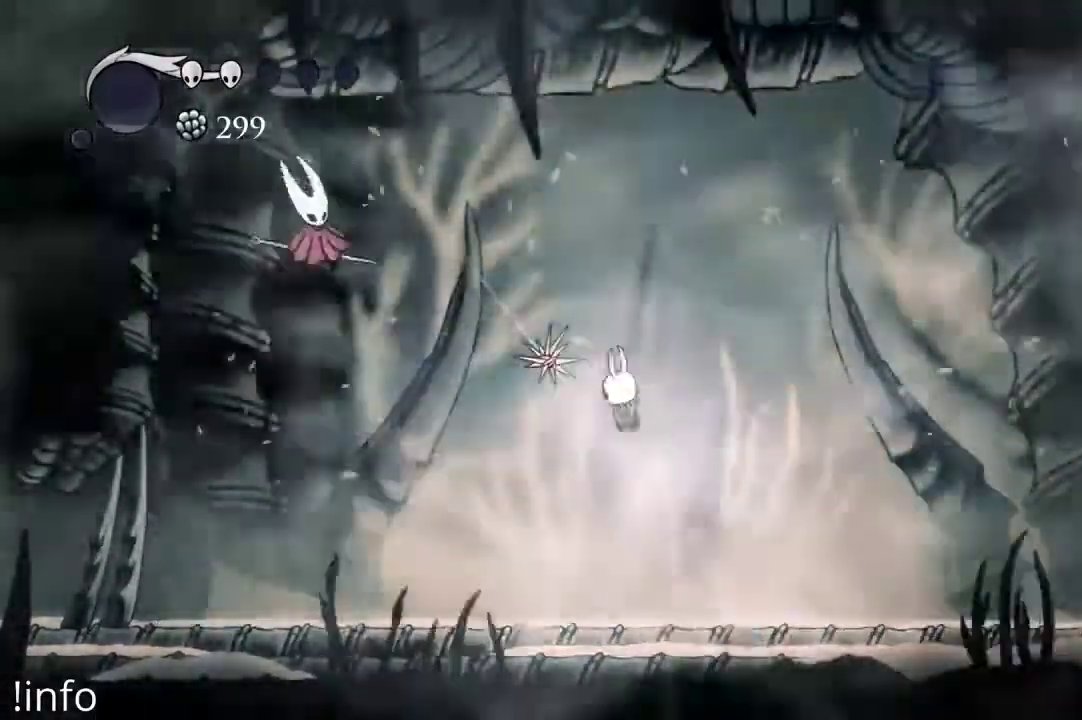
{"buttons": ["R2", "DPAD_RIGHT"], "left_stick": "center", "right_stick": "center", "events": [[67, "DPAD_LEFT", "up"], [67, "DPAD_RIGHT", "down"], [100, "X", "up"], [467, "R2", "down"]]}
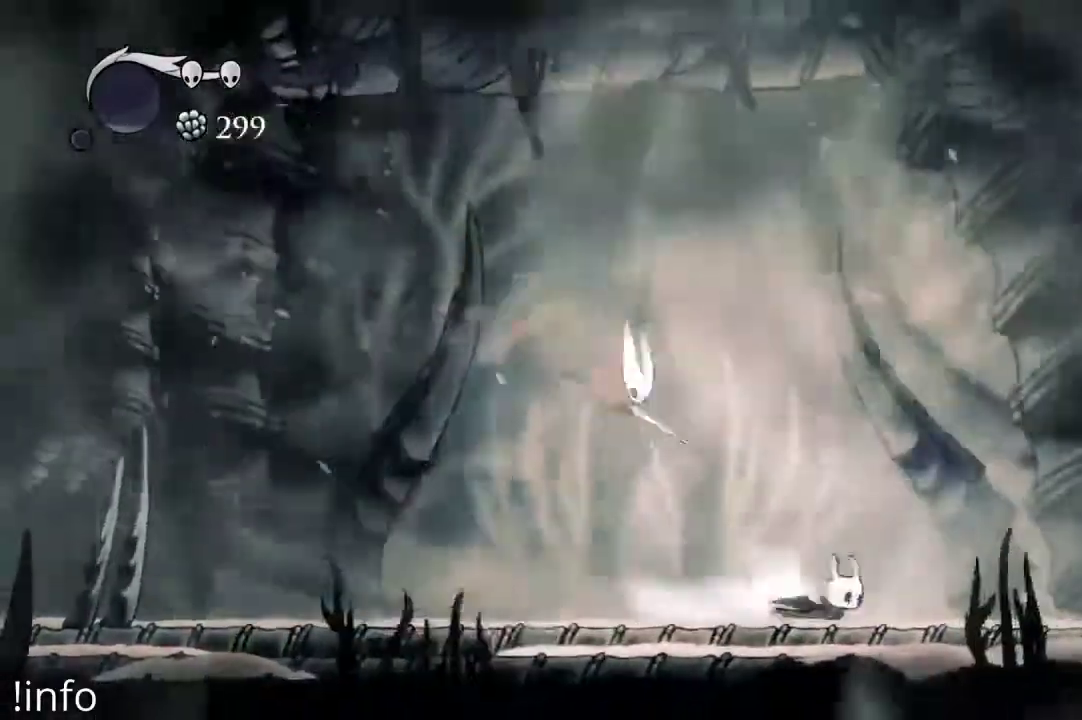
{"buttons": [], "left_stick": "center", "right_stick": "center", "events": [[67, "R2", "up"], [467, "DPAD_RIGHT", "up"]]}
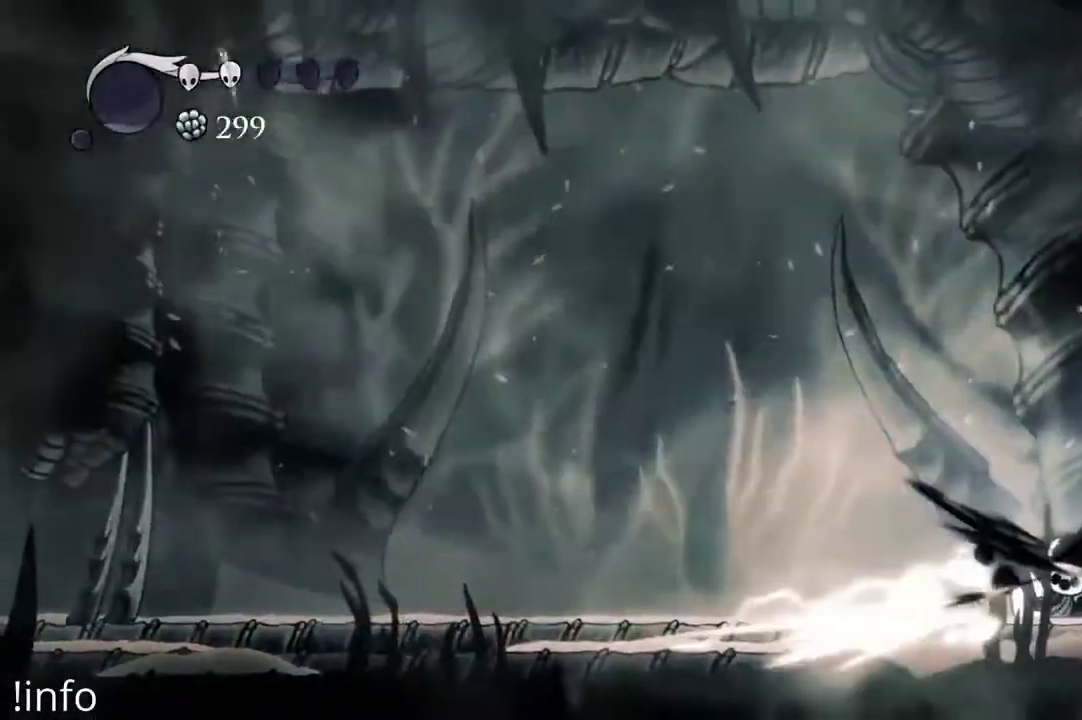
{"buttons": ["DPAD_LEFT"], "left_stick": "center", "right_stick": "center", "events": [[200, "DPAD_LEFT", "down"]]}
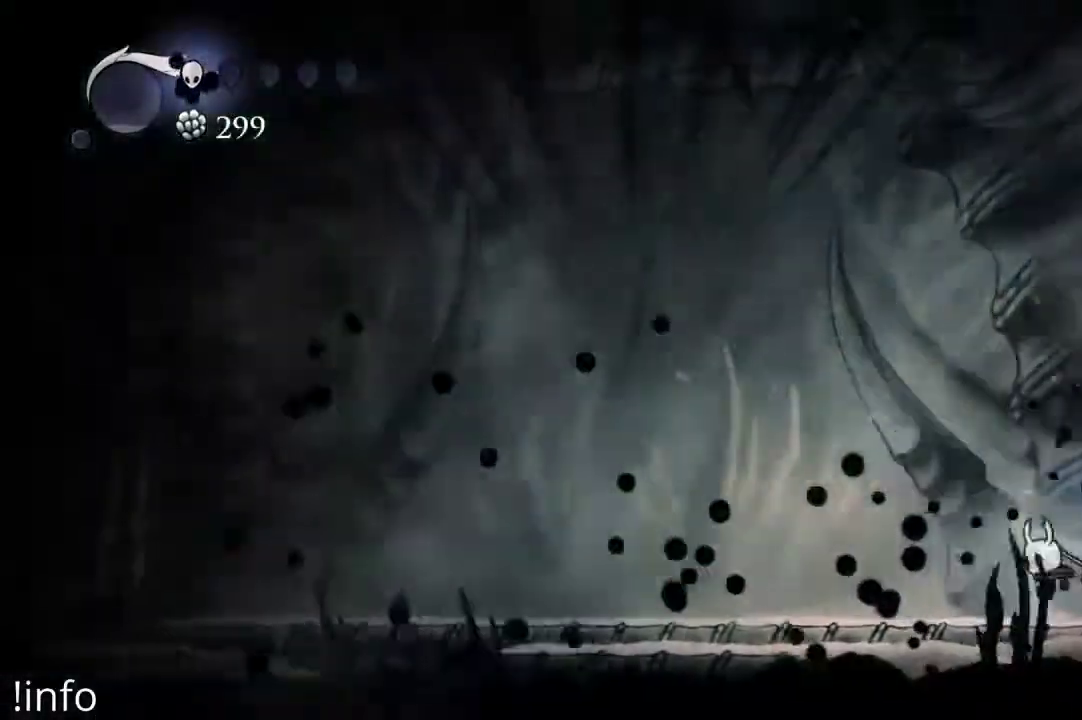
{"buttons": ["DPAD_LEFT"], "left_stick": "center", "right_stick": "center", "events": [[33, "A", "down"], [200, "DPAD_LEFT", "up"], [233, "DPAD_RIGHT", "down"], [267, "A", "up"], [300, "DPAD_DOWN", "down"], [300, "X", "down"], [367, "DPAD_RIGHT", "up"], [433, "DPAD_LEFT", "down"], [433, "X", "up"], [467, "DPAD_DOWN", "up"]]}
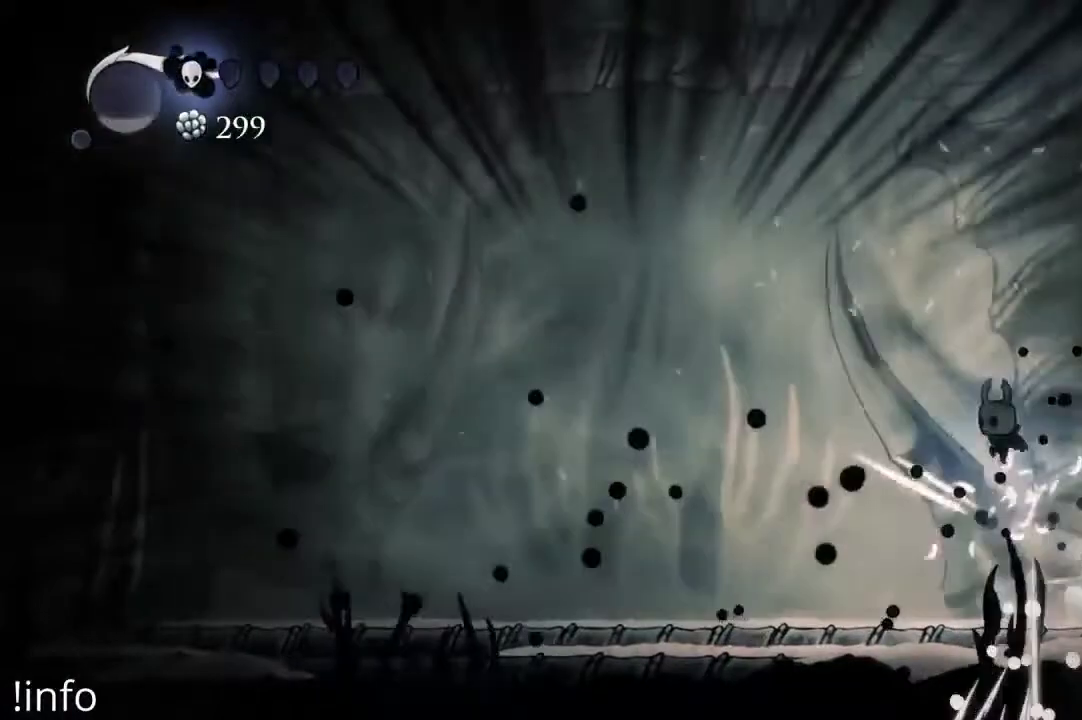
{"buttons": ["DPAD_RIGHT"], "left_stick": "center", "right_stick": "center", "events": [[100, "R2", "down"], [400, "R2", "up"], [433, "DPAD_LEFT", "up"], [433, "DPAD_RIGHT", "down"]]}
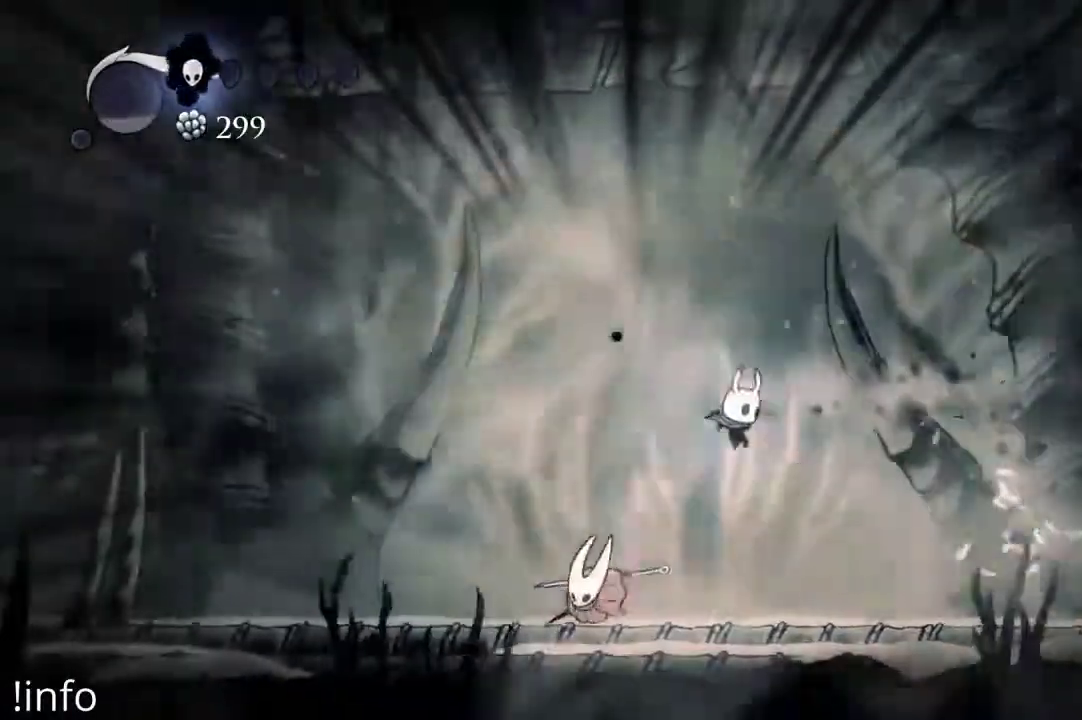
{"buttons": [], "left_stick": "center", "right_stick": "center", "events": [[500, "DPAD_RIGHT", "up"]]}
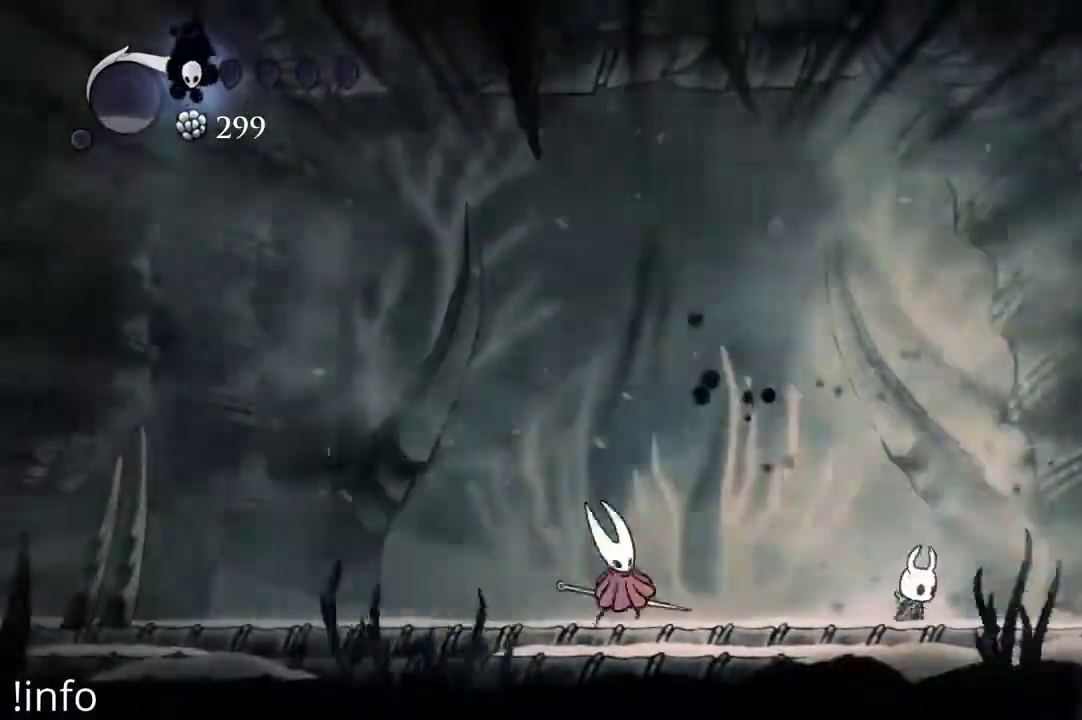
{"buttons": ["A", "DPAD_LEFT"], "left_stick": "center", "right_stick": "center", "events": [[100, "DPAD_RIGHT", "down"], [233, "DPAD_RIGHT", "up"], [333, "A", "down"], [367, "DPAD_LEFT", "down"]]}
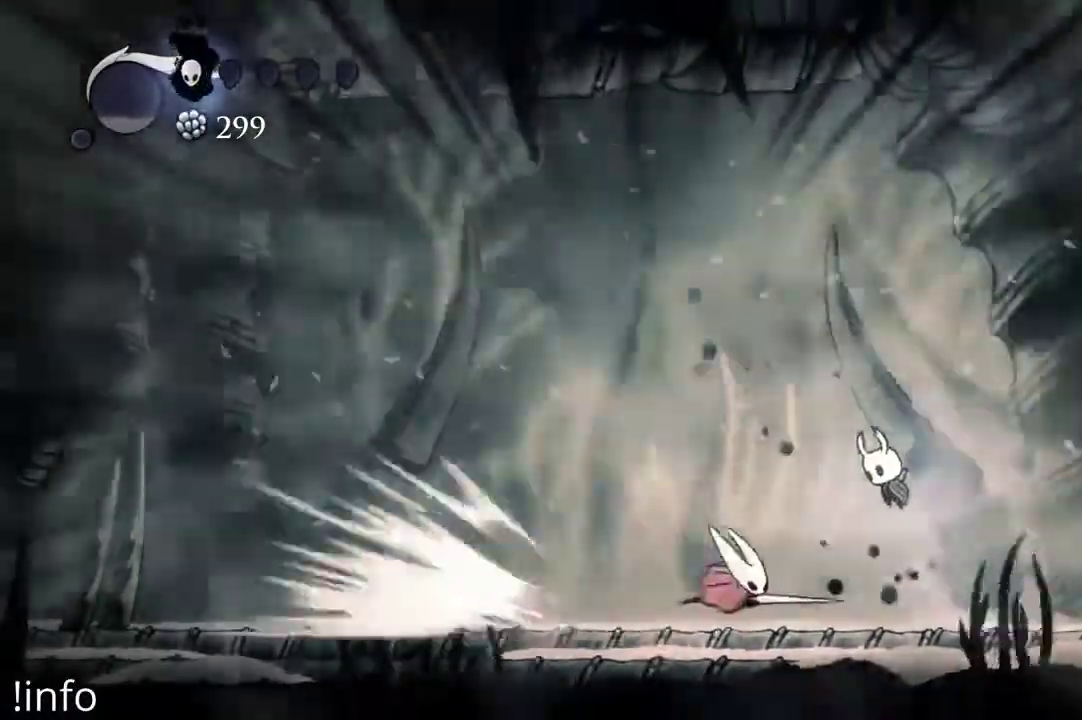
{"buttons": ["DPAD_LEFT"], "left_stick": "center", "right_stick": "center", "events": [[67, "A", "up"], [233, "R2", "down"], [333, "R2", "up"]]}
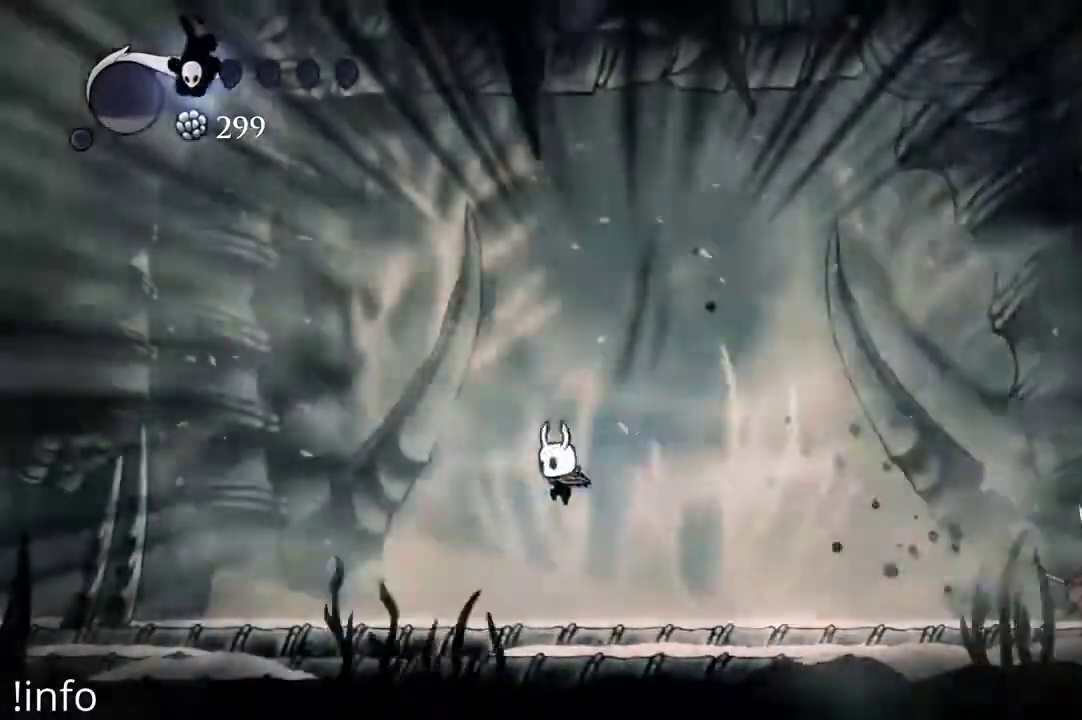
{"buttons": [], "left_stick": "center", "right_stick": "center", "events": [[233, "DPAD_LEFT", "up"], [267, "DPAD_RIGHT", "down"], [467, "DPAD_RIGHT", "up"]]}
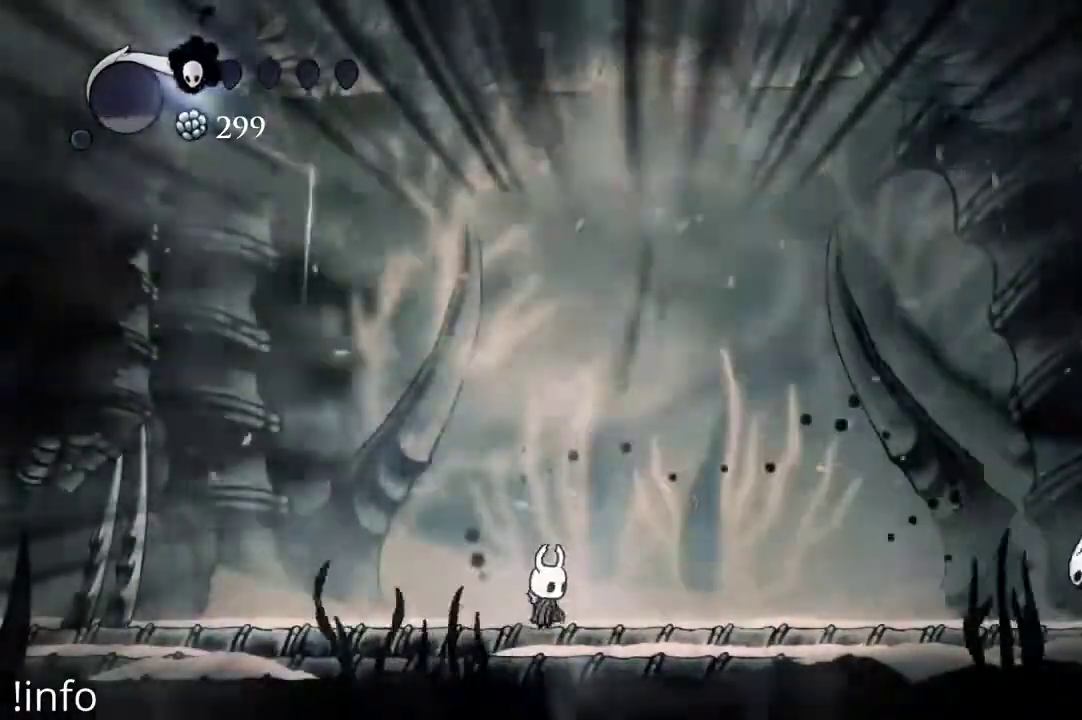
{"buttons": ["DPAD_LEFT"], "left_stick": "center", "right_stick": "center", "events": [[133, "DPAD_RIGHT", "down"], [200, "DPAD_RIGHT", "up"], [267, "DPAD_LEFT", "down"], [400, "DPAD_LEFT", "up"], [500, "DPAD_LEFT", "down"]]}
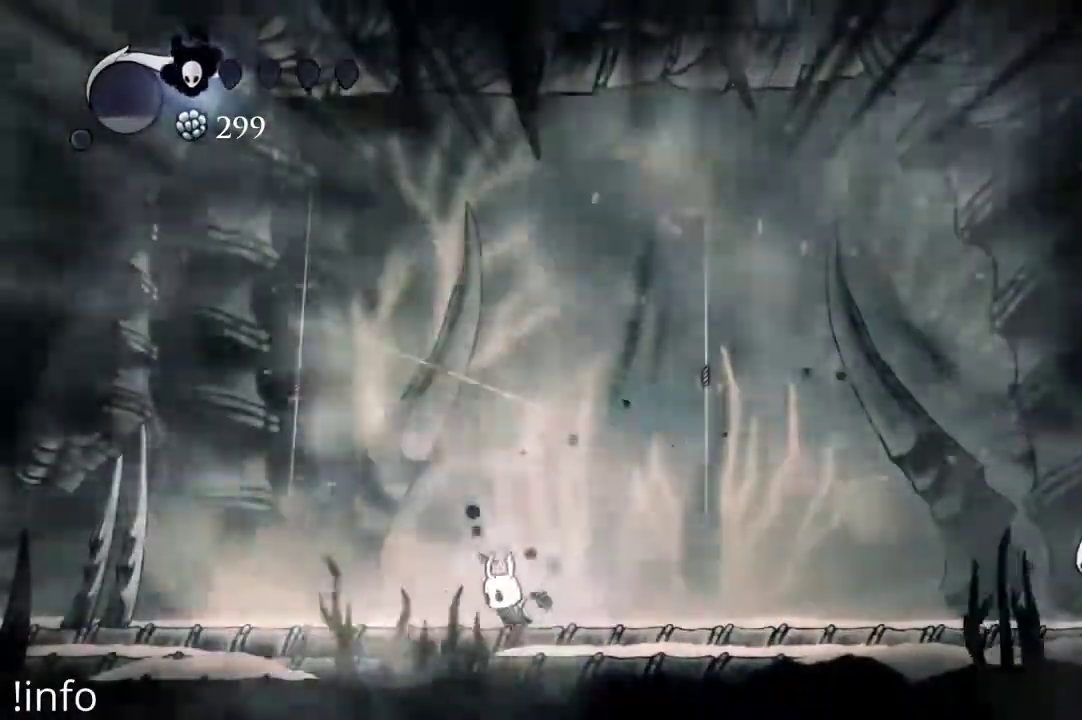
{"buttons": ["DPAD_LEFT"], "left_stick": "center", "right_stick": "center", "events": []}
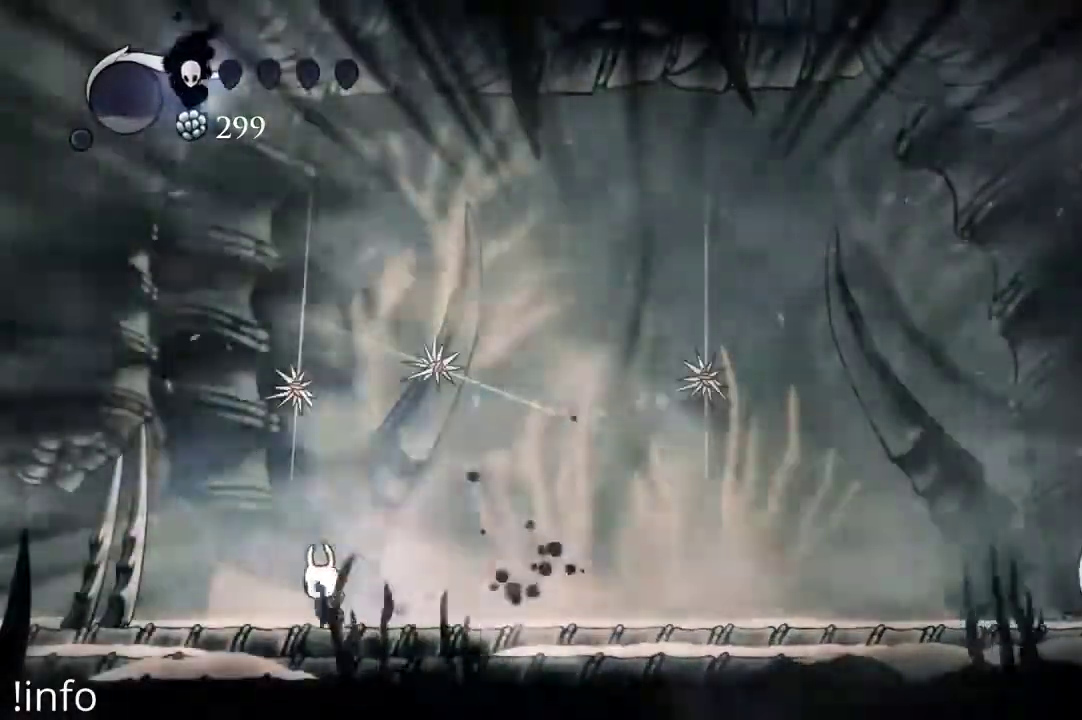
{"buttons": ["DPAD_LEFT"], "left_stick": "center", "right_stick": "center", "events": [[67, "A", "down"], [133, "DPAD_UP", "down"], [167, "DPAD_LEFT", "up"], [167, "X", "down"], [200, "A", "up"], [267, "X", "up"], [300, "DPAD_UP", "up"], [500, "DPAD_LEFT", "down"]]}
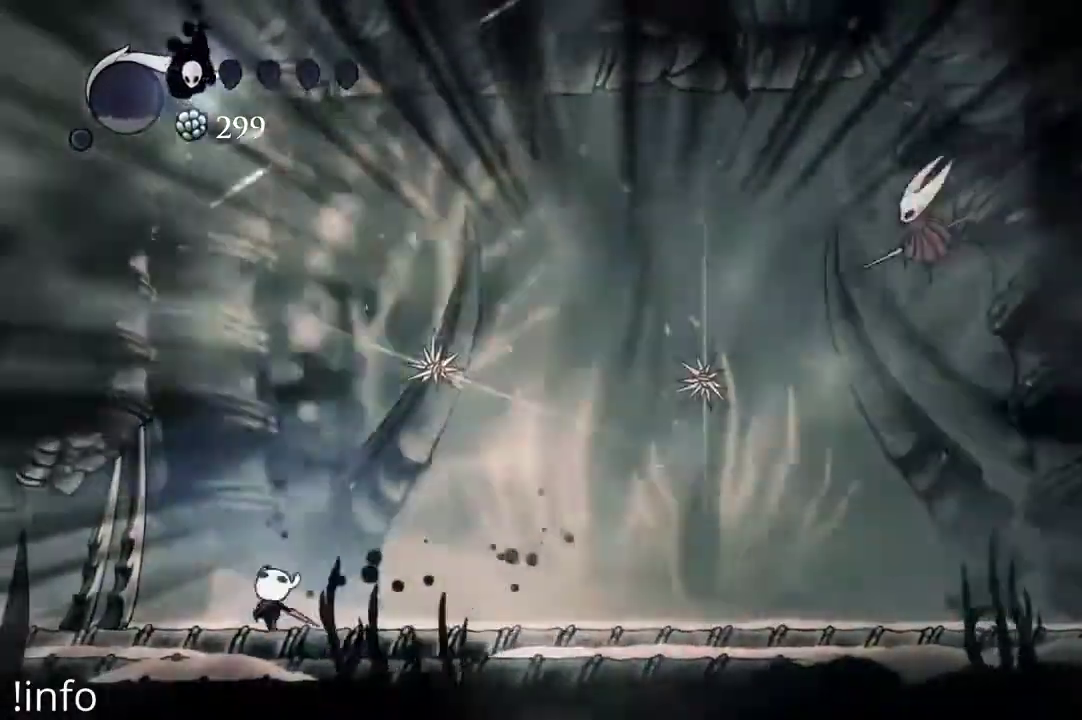
{"buttons": [], "left_stick": "center", "right_stick": "center", "events": [[133, "DPAD_LEFT", "up"], [167, "DPAD_RIGHT", "down"], [300, "DPAD_RIGHT", "up"], [333, "DPAD_LEFT", "down"], [400, "DPAD_LEFT", "up"]]}
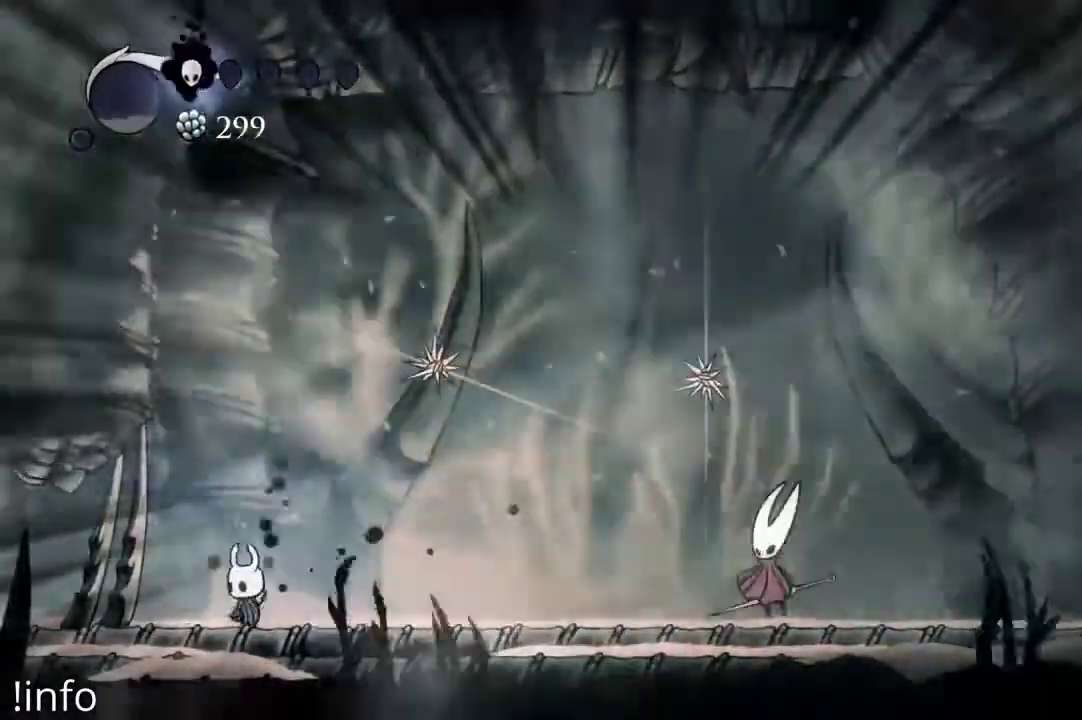
{"buttons": [], "left_stick": "center", "right_stick": "center", "events": [[367, "DPAD_LEFT", "down"], [467, "DPAD_LEFT", "up"]]}
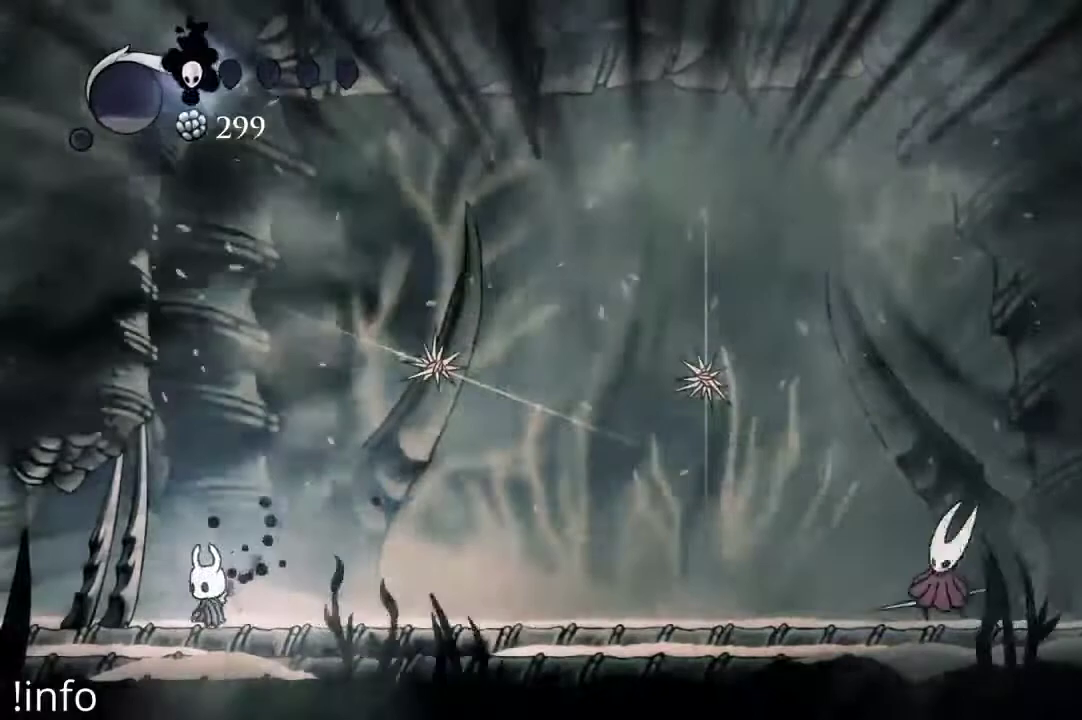
{"buttons": ["DPAD_LEFT"], "left_stick": "center", "right_stick": "center", "events": [[67, "DPAD_RIGHT", "down"], [200, "DPAD_RIGHT", "up"], [467, "DPAD_LEFT", "down"]]}
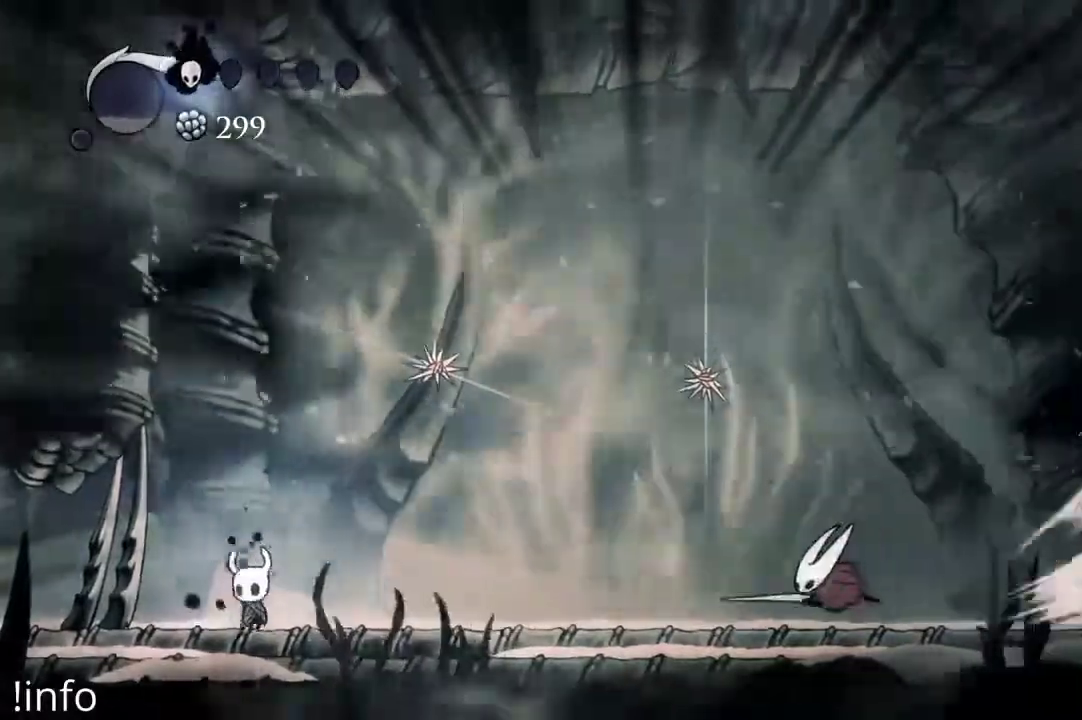
{"buttons": ["X", "DPAD_RIGHT"], "left_stick": "center", "right_stick": "center", "events": [[100, "A", "down"], [133, "DPAD_LEFT", "up"], [333, "A", "up"], [333, "DPAD_RIGHT", "down"], [467, "X", "down"]]}
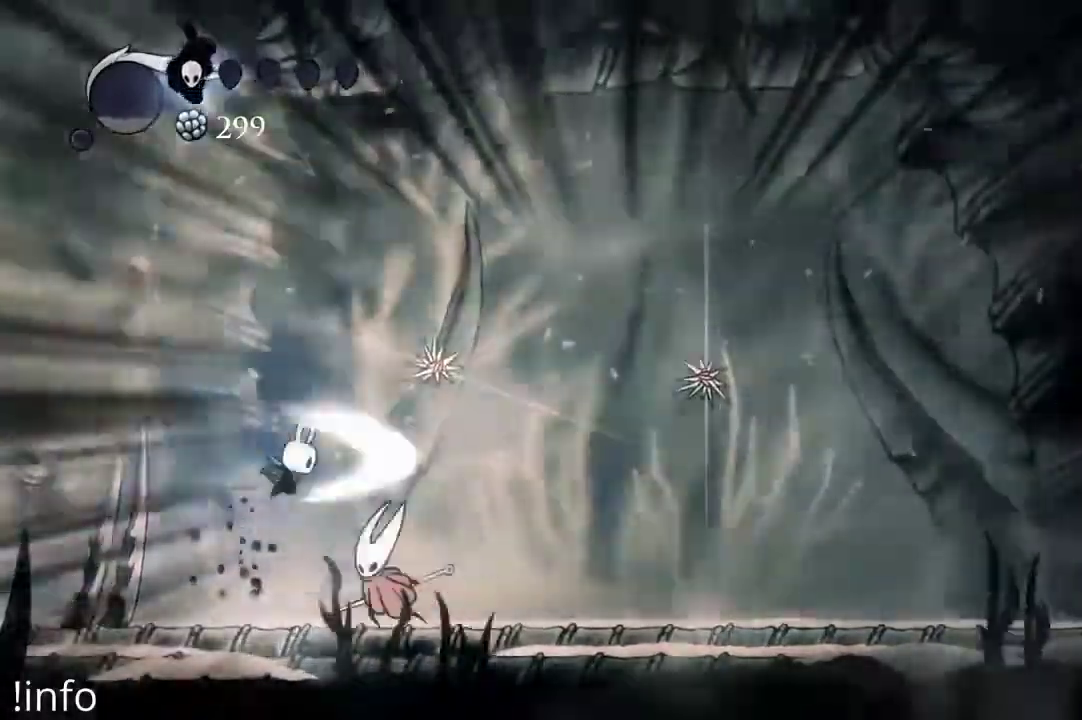
{"buttons": [], "left_stick": "center", "right_stick": "center", "events": [[100, "X", "up"], [233, "DPAD_RIGHT", "up"], [333, "DPAD_LEFT", "down"], [500, "DPAD_LEFT", "up"]]}
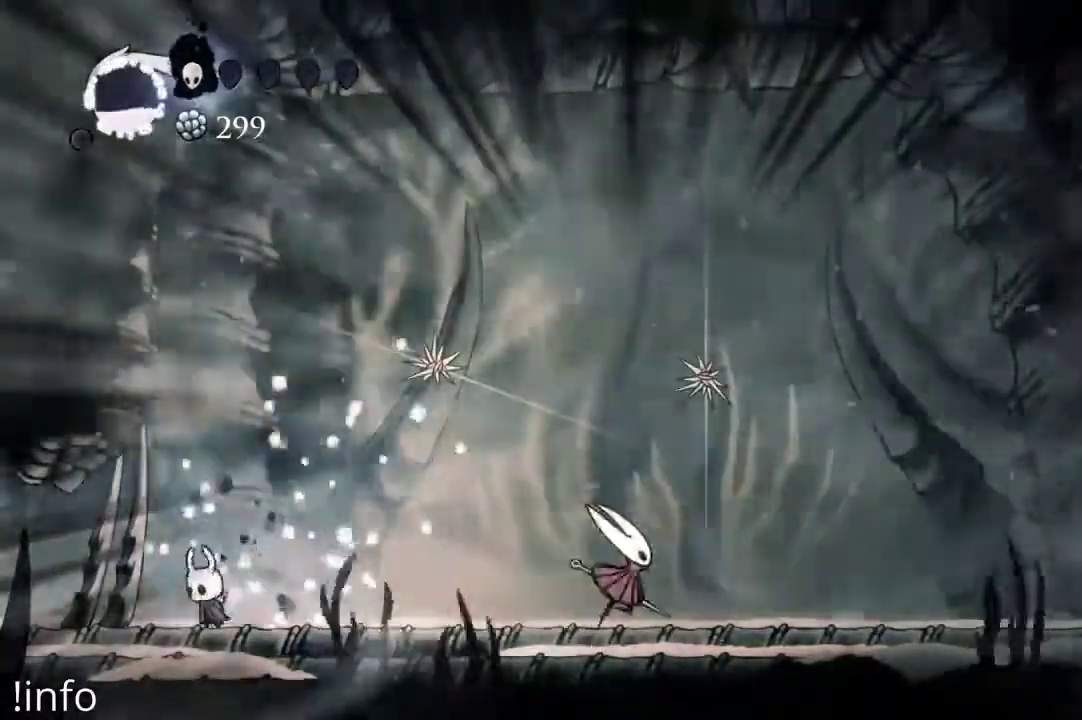
{"buttons": [], "left_stick": "center", "right_stick": "center", "events": [[67, "DPAD_RIGHT", "down"], [167, "DPAD_RIGHT", "up"]]}
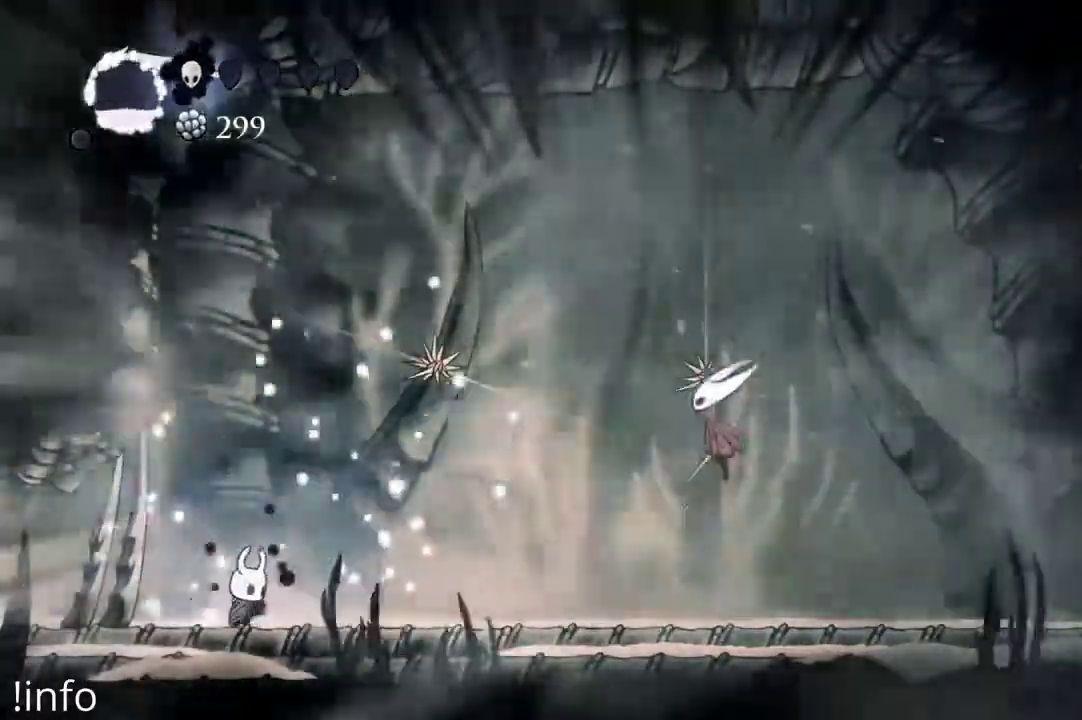
{"buttons": [], "left_stick": "center", "right_stick": "center", "events": []}
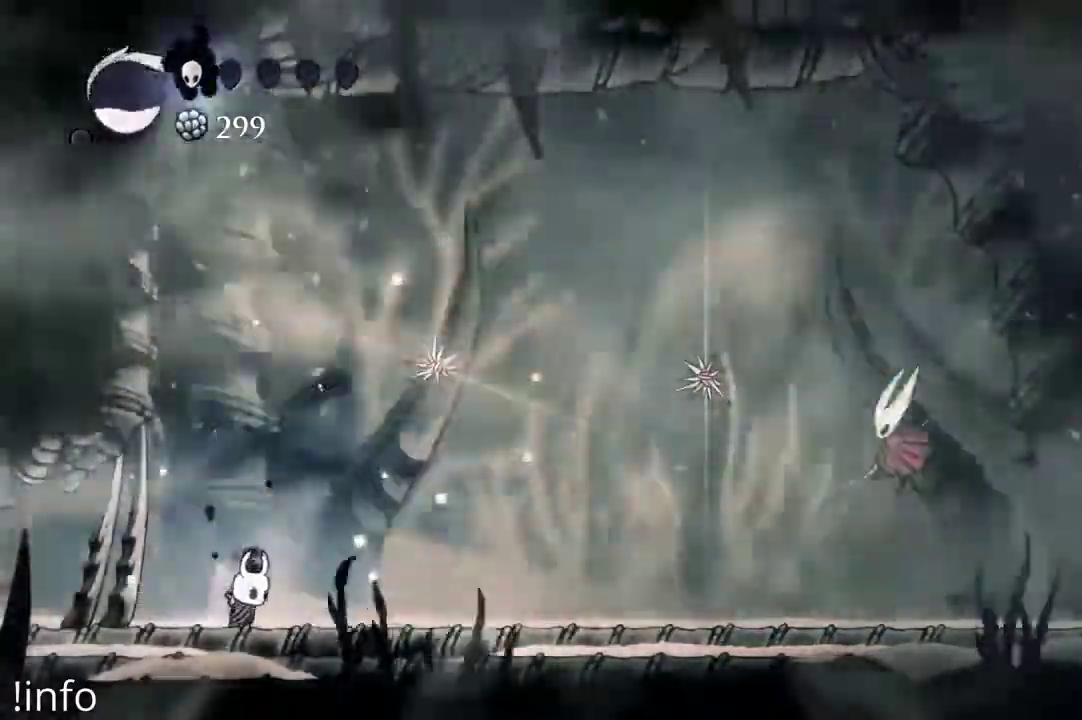
{"buttons": [], "left_stick": "center", "right_stick": "center", "events": [[200, "DPAD_RIGHT", "down"], [467, "DPAD_RIGHT", "up"]]}
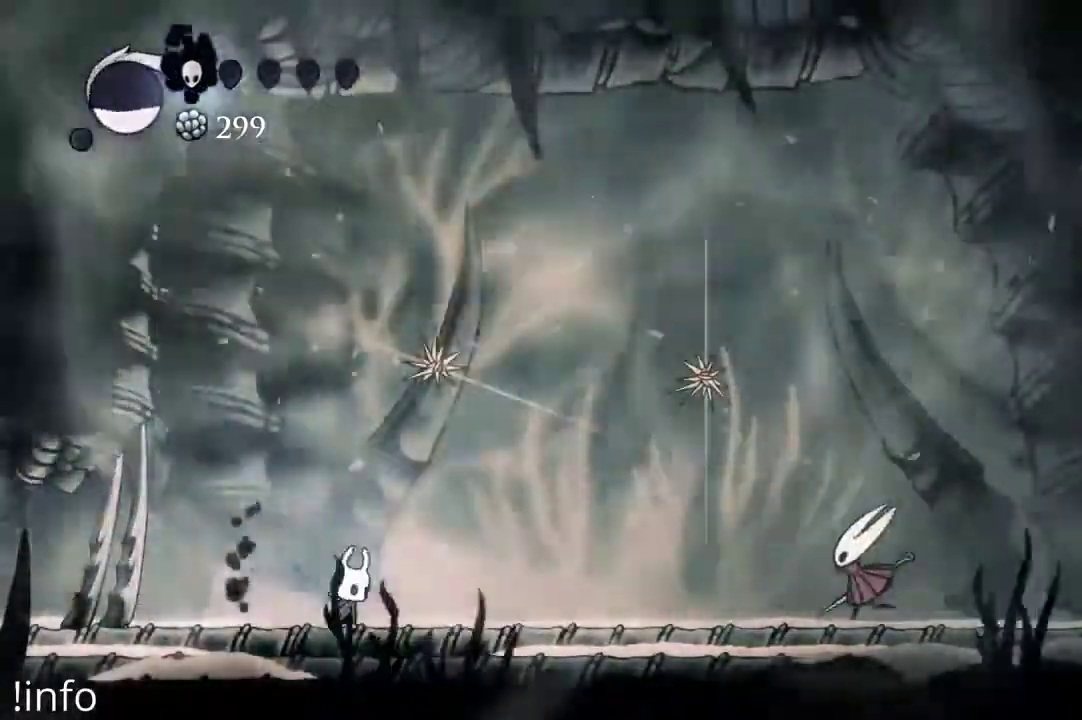
{"buttons": ["DPAD_RIGHT"], "left_stick": "center", "right_stick": "center", "events": [[100, "DPAD_LEFT", "down"], [233, "DPAD_LEFT", "up"], [267, "DPAD_RIGHT", "down"]]}
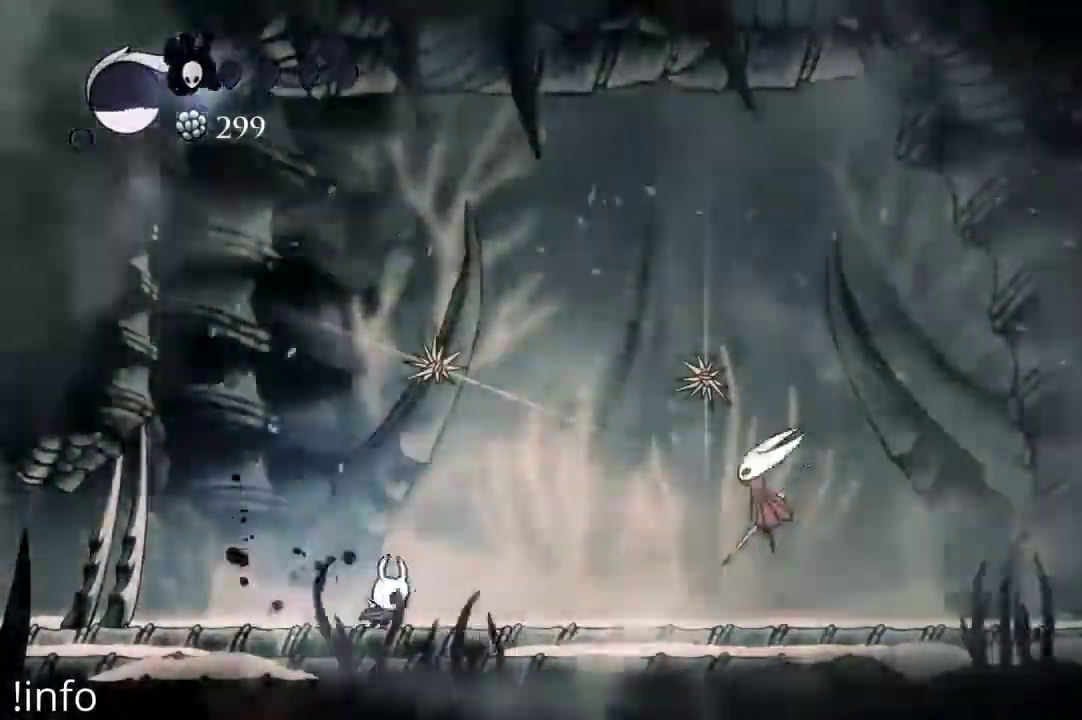
{"buttons": ["DPAD_LEFT"], "left_stick": "center", "right_stick": "center", "events": [[33, "DPAD_RIGHT", "up"], [67, "DPAD_LEFT", "down"], [367, "DPAD_LEFT", "up"], [467, "DPAD_LEFT", "down"]]}
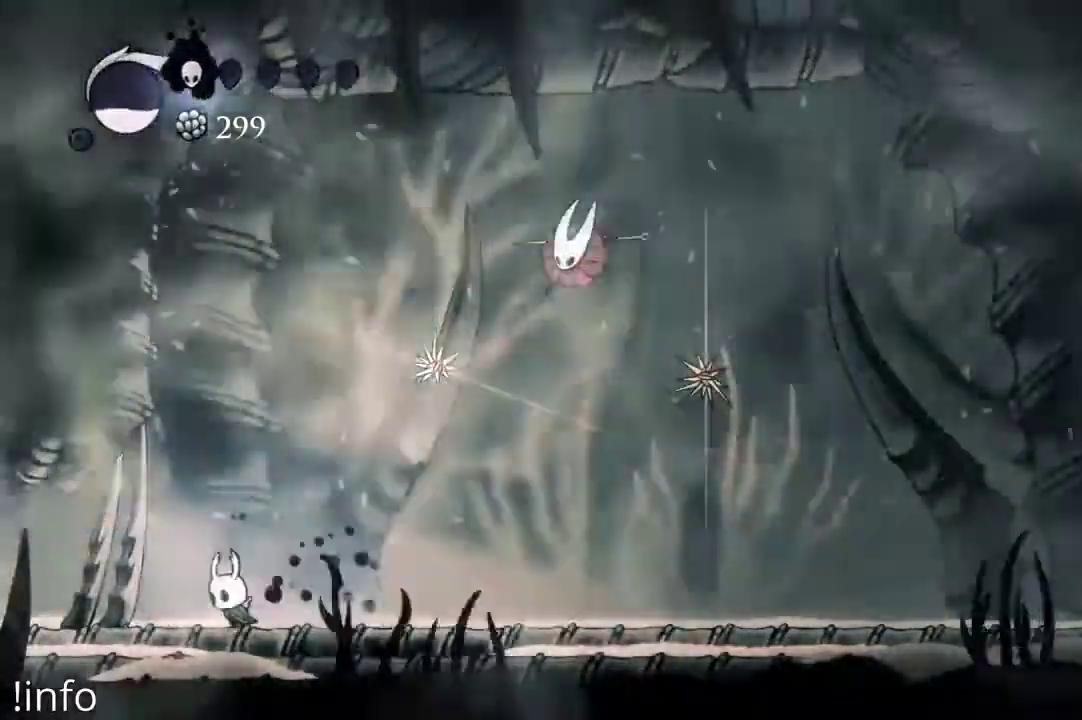
{"buttons": ["A", "DPAD_RIGHT"], "left_stick": "center", "right_stick": "center", "events": [[233, "A", "down"], [267, "DPAD_LEFT", "up"], [500, "DPAD_RIGHT", "down"]]}
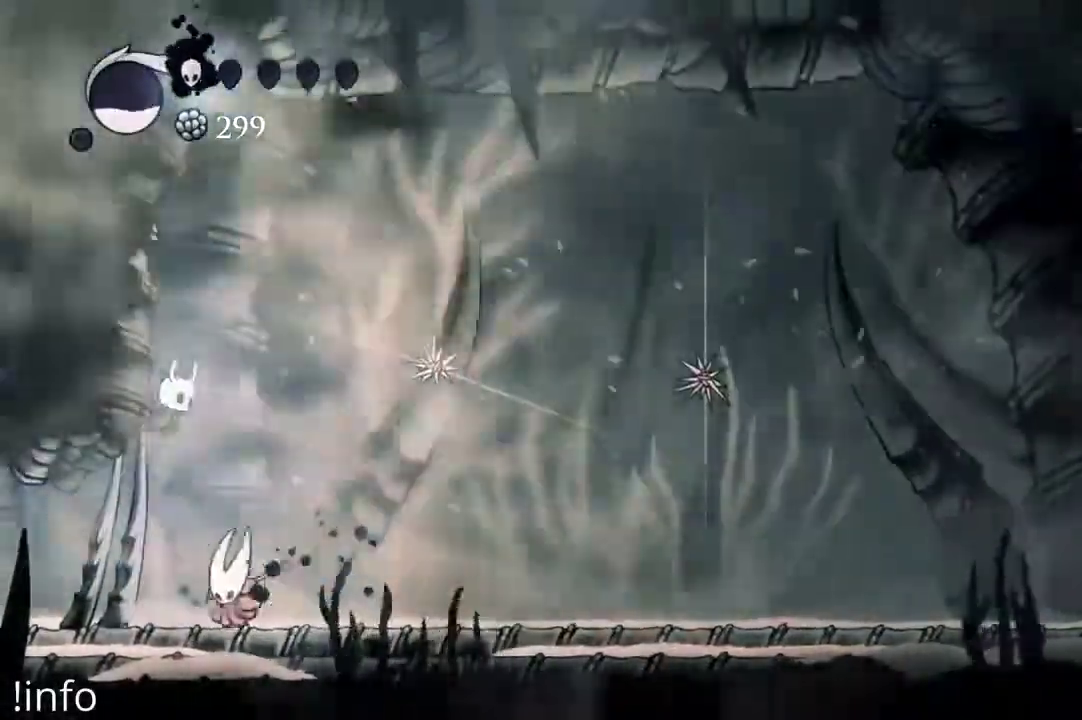
{"buttons": ["DPAD_RIGHT"], "left_stick": "center", "right_stick": "center", "events": [[233, "A", "up"], [300, "X", "down"], [400, "X", "up"]]}
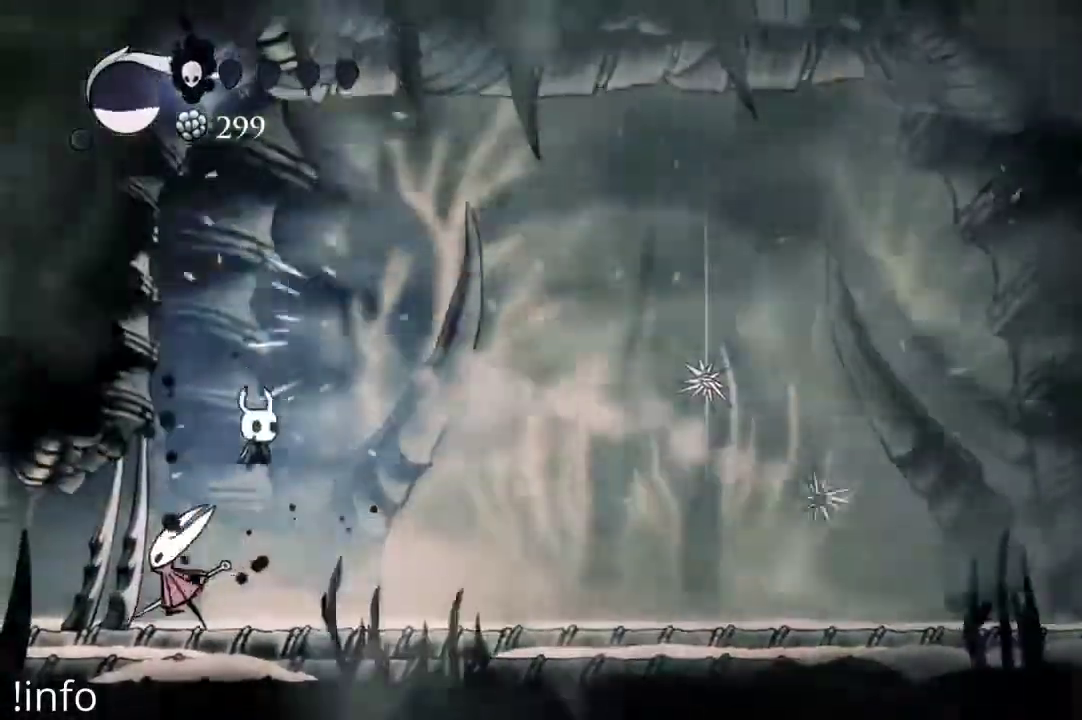
{"buttons": ["DPAD_RIGHT"], "left_stick": "center", "right_stick": "center", "events": [[133, "R2", "down"], [233, "R2", "up"]]}
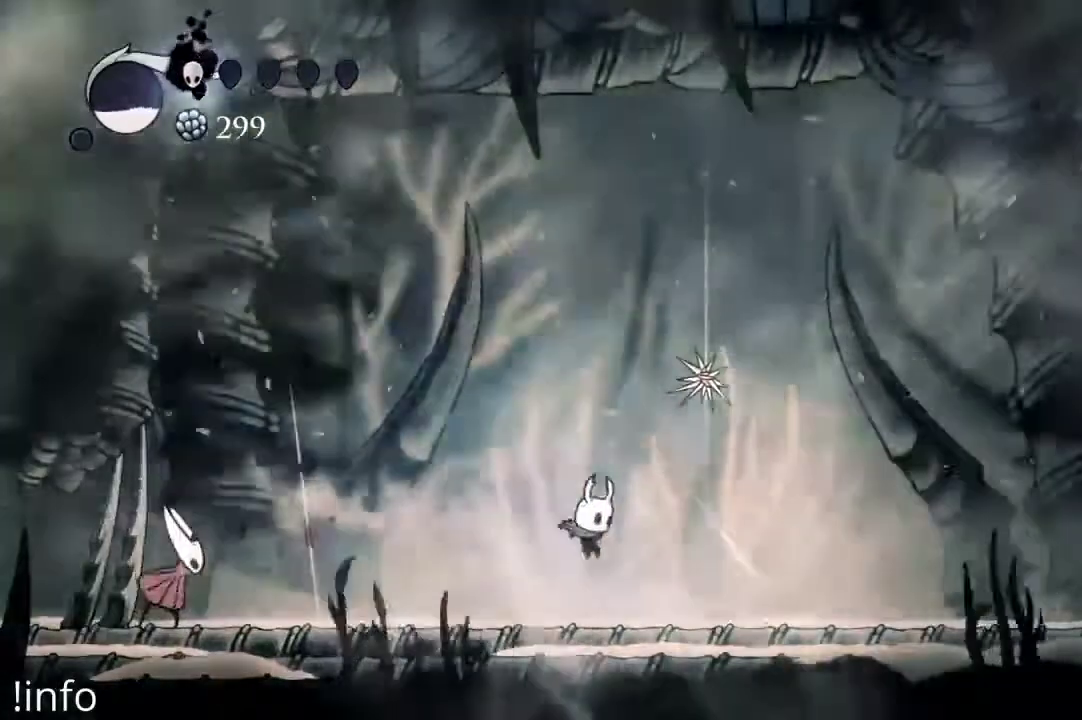
{"buttons": ["DPAD_RIGHT"], "left_stick": "center", "right_stick": "center", "events": [[167, "A", "down"], [267, "DPAD_UP", "down"], [333, "A", "up"], [333, "DPAD_RIGHT", "up"], [367, "X", "down"], [433, "DPAD_RIGHT", "down"], [433, "DPAD_UP", "up"], [433, "X", "up"]]}
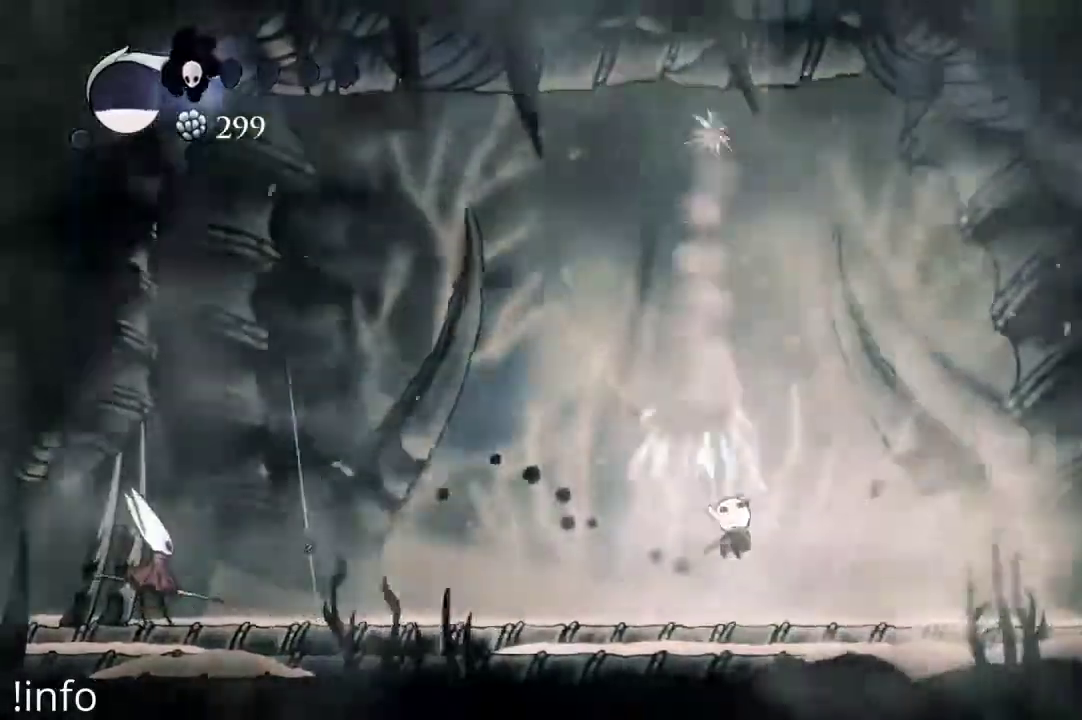
{"buttons": ["DPAD_UP", "DPAD_LEFT"], "left_stick": "center", "right_stick": "center", "events": [[400, "DPAD_RIGHT", "up"], [400, "DPAD_UP", "down"], [400, "X", "down"], [467, "DPAD_LEFT", "down"], [500, "X", "up"]]}
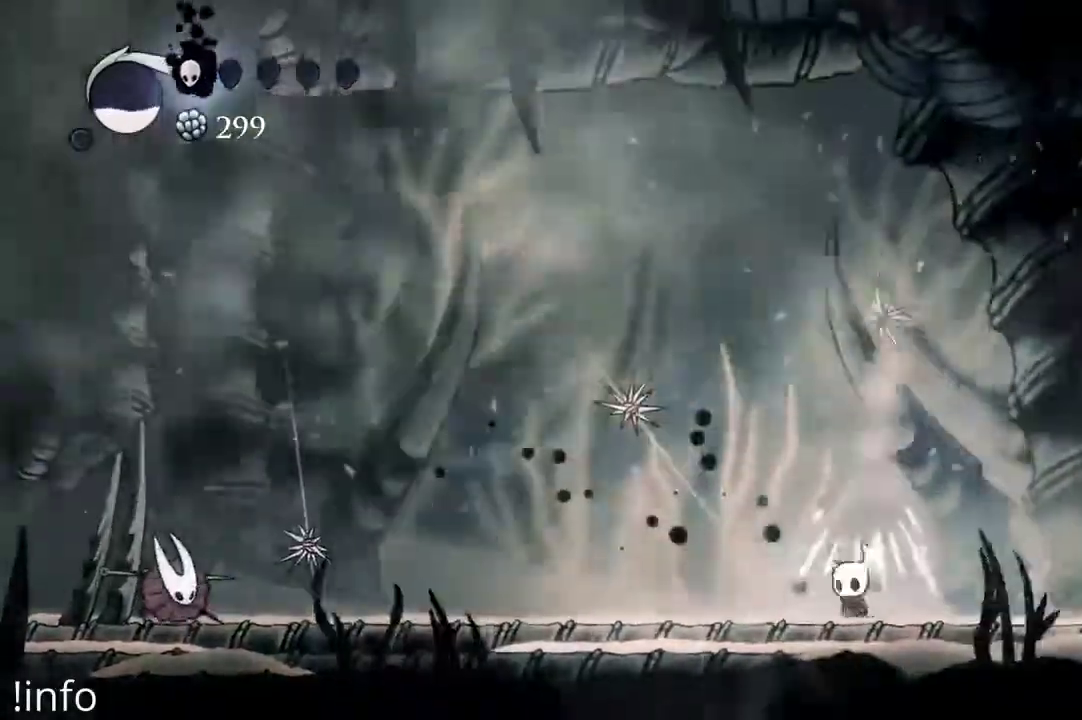
{"buttons": ["A", "DPAD_RIGHT"], "left_stick": "center", "right_stick": "center", "events": [[33, "DPAD_LEFT", "up"], [67, "DPAD_UP", "up"], [133, "DPAD_LEFT", "down"], [367, "A", "down"], [400, "DPAD_LEFT", "up"], [400, "DPAD_RIGHT", "down"]]}